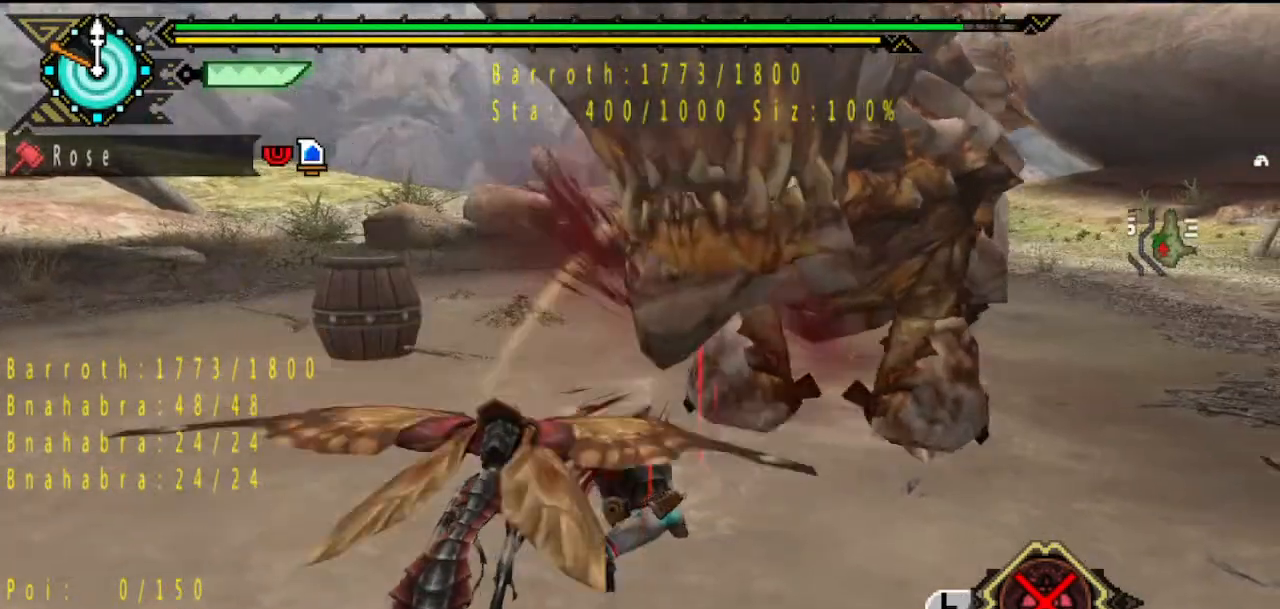
Gameplay with a controller (PlayStation layout); each line is a JSON object with the inputs held at the frame after it. "button_events" lists button changes between this image and that frame as [ms after this image, input, new state], when the widget could be followed in between (sticks are given only as held states). Not read: L3 R3.
{"buttons": [], "left_stick": "left", "right_stick": "center", "button_events": [[17, "DPAD_RIGHT", "up"], [50, "TRIANGLE", "up"], [117, "TRIANGLE", "down"], [183, "TRIANGLE", "up"], [250, "TRIANGLE", "down"], [317, "TRIANGLE", "up"], [383, "TRIANGLE", "down"], [450, "TRIANGLE", "up"]]}
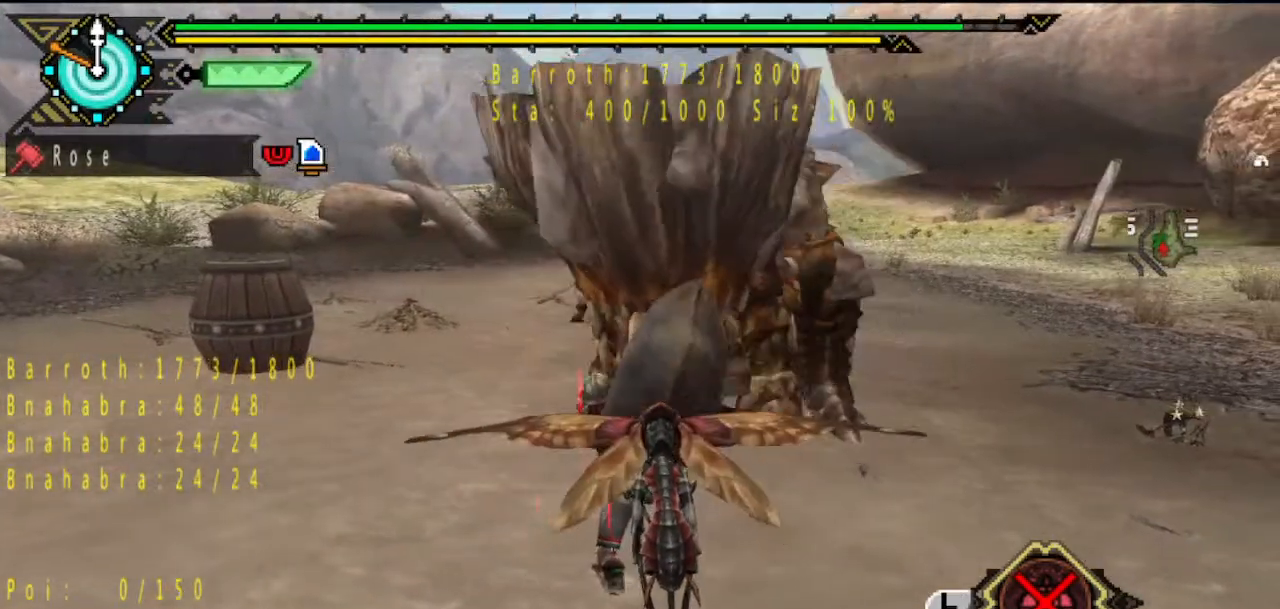
{"buttons": ["TRIANGLE"], "left_stick": "down-left", "right_stick": "center", "button_events": [[17, "TRIANGLE", "down"], [117, "TRIANGLE", "up"], [167, "TRIANGLE", "down"], [233, "TRIANGLE", "up"], [300, "TRIANGLE", "down"], [367, "TRIANGLE", "up"], [433, "TRIANGLE", "down"]]}
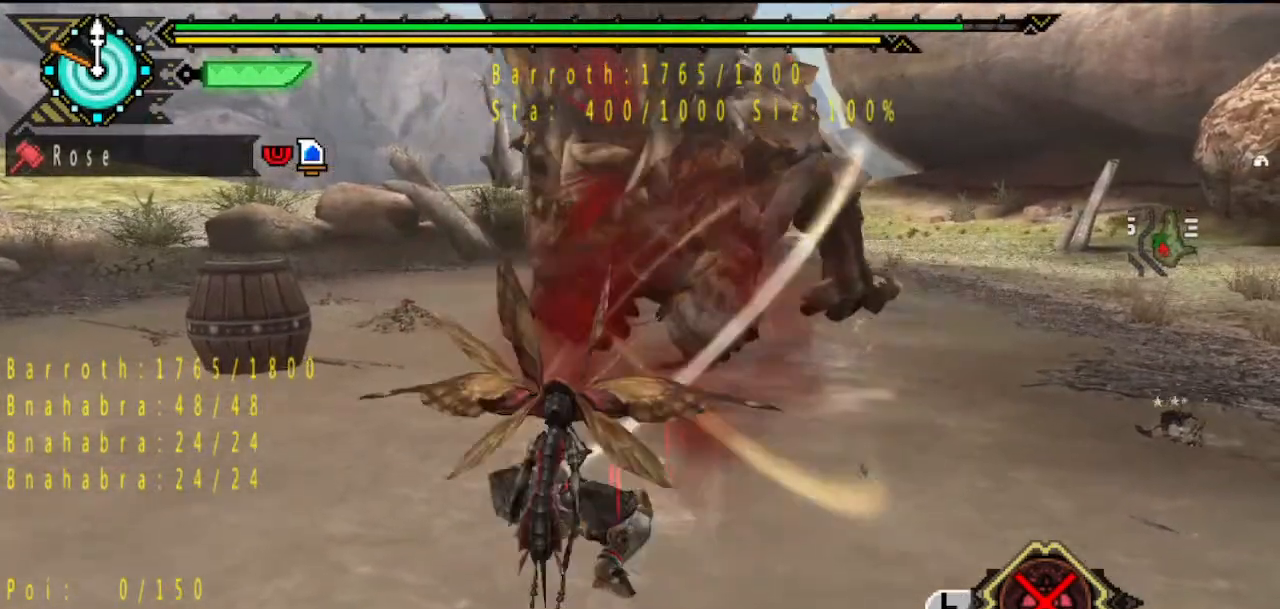
{"buttons": [], "left_stick": "down-left", "right_stick": "center"}
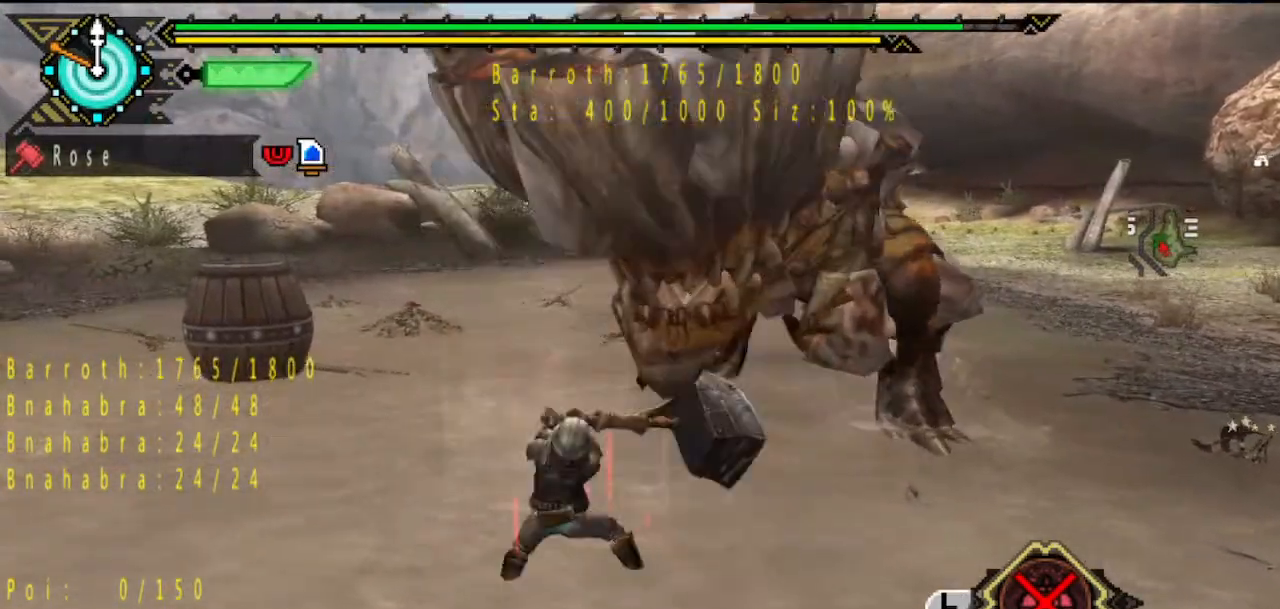
{"buttons": [], "left_stick": "down-left", "right_stick": "center"}
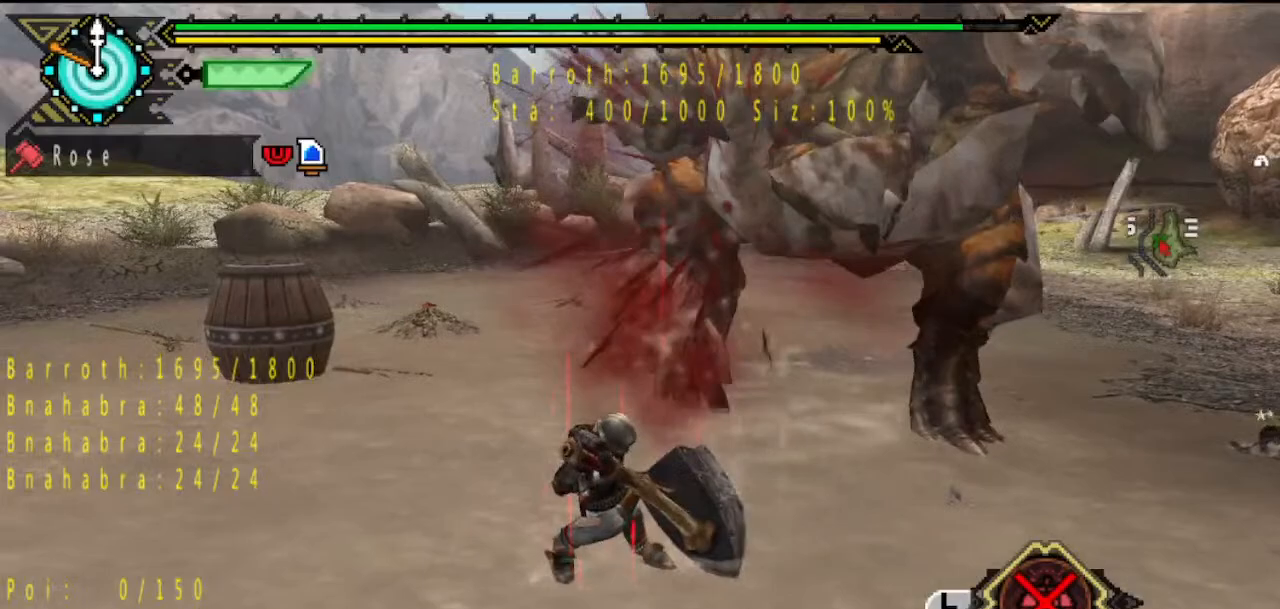
{"buttons": [], "left_stick": "center", "right_stick": "center", "button_events": []}
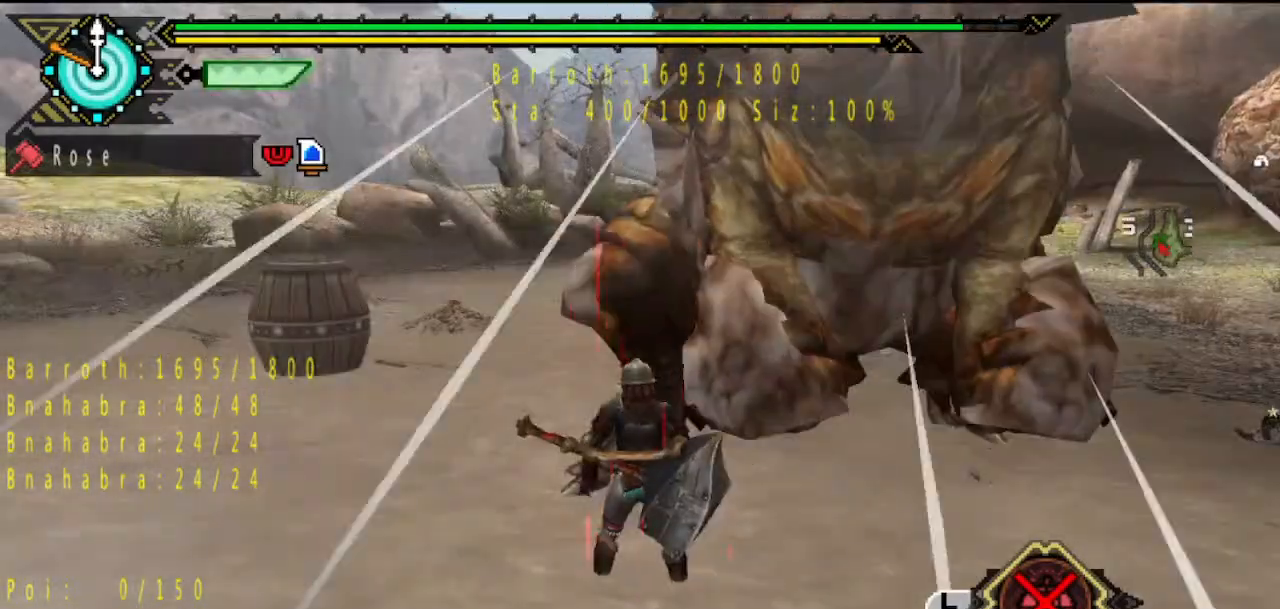
{"buttons": [], "left_stick": "center", "right_stick": "center", "button_events": []}
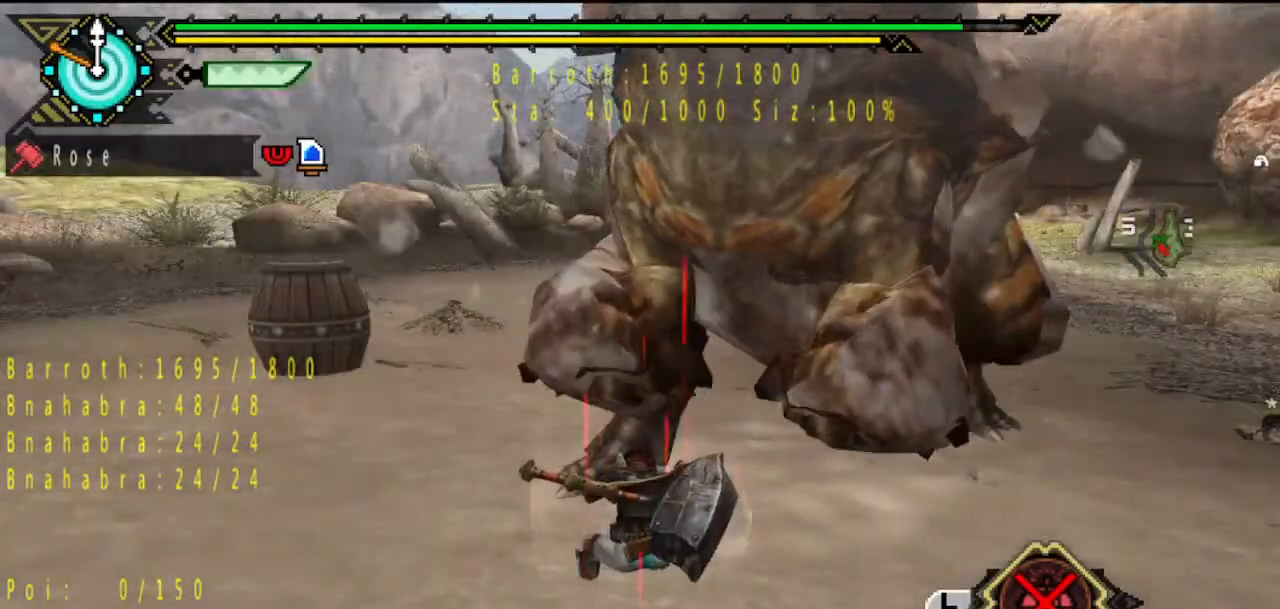
{"buttons": [], "left_stick": "center", "right_stick": "center", "button_events": []}
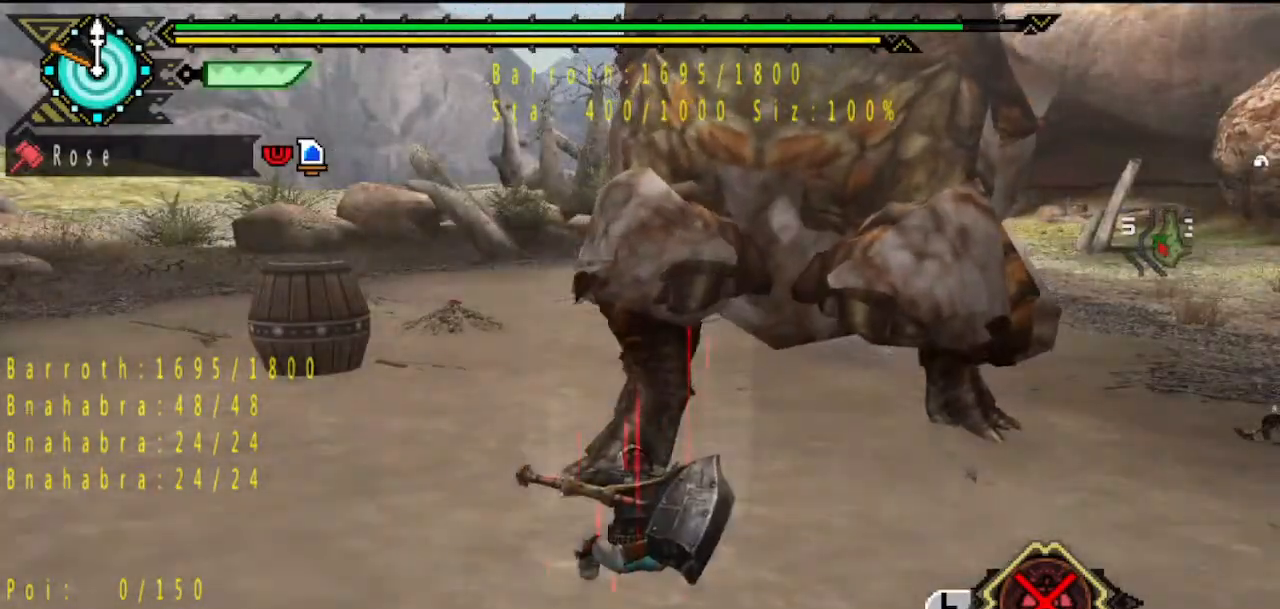
{"buttons": [], "left_stick": "center", "right_stick": "center", "button_events": []}
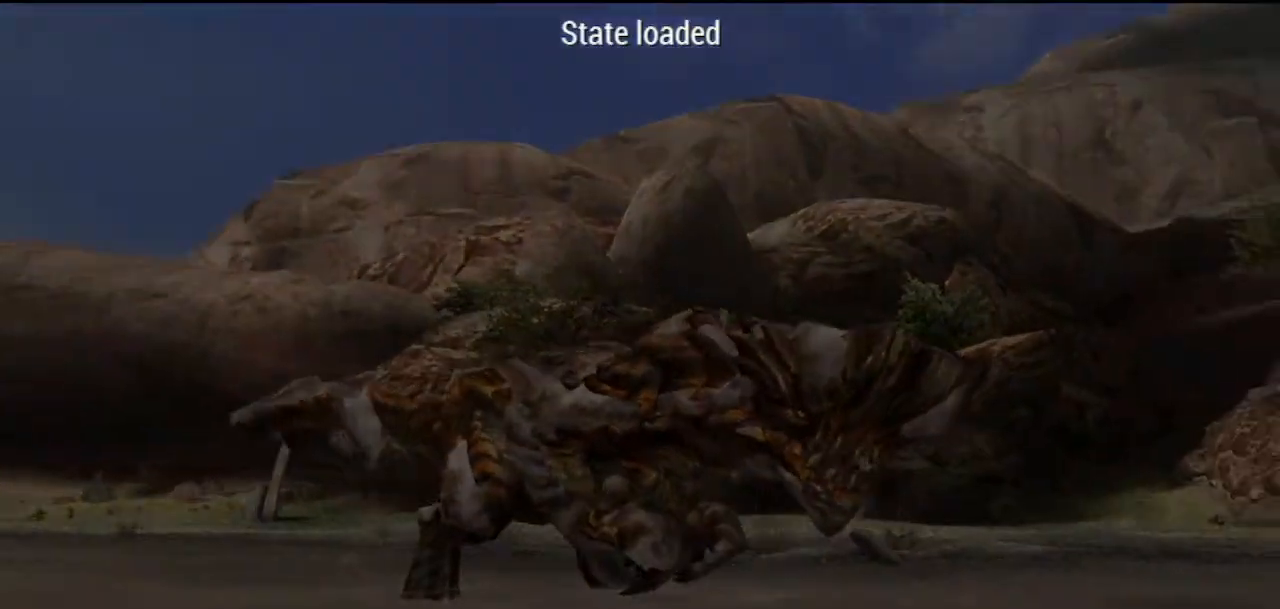
{"buttons": [], "left_stick": "up", "right_stick": "center", "button_events": []}
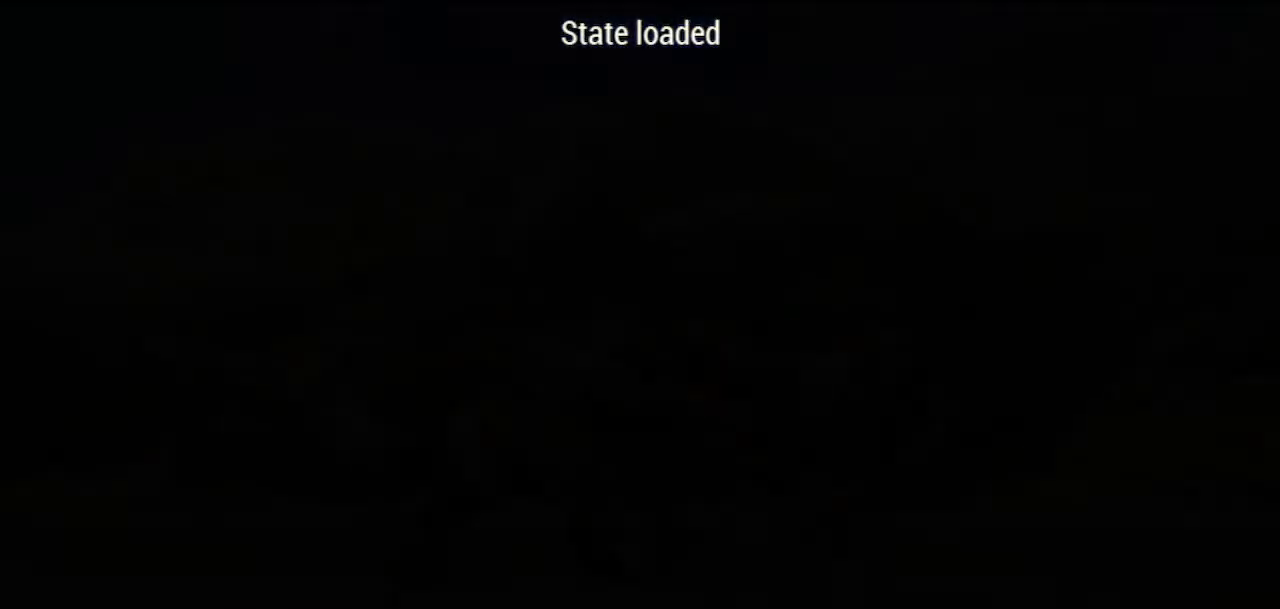
{"buttons": [], "left_stick": "up", "right_stick": "center", "button_events": []}
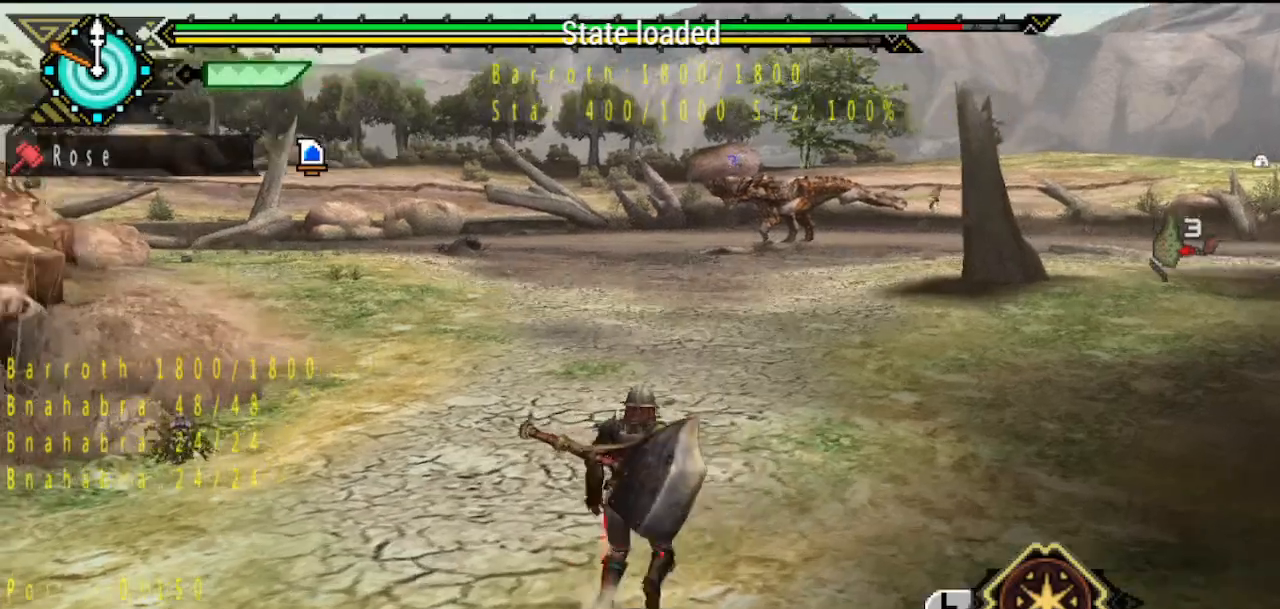
{"buttons": [], "left_stick": "up", "right_stick": "center", "button_events": []}
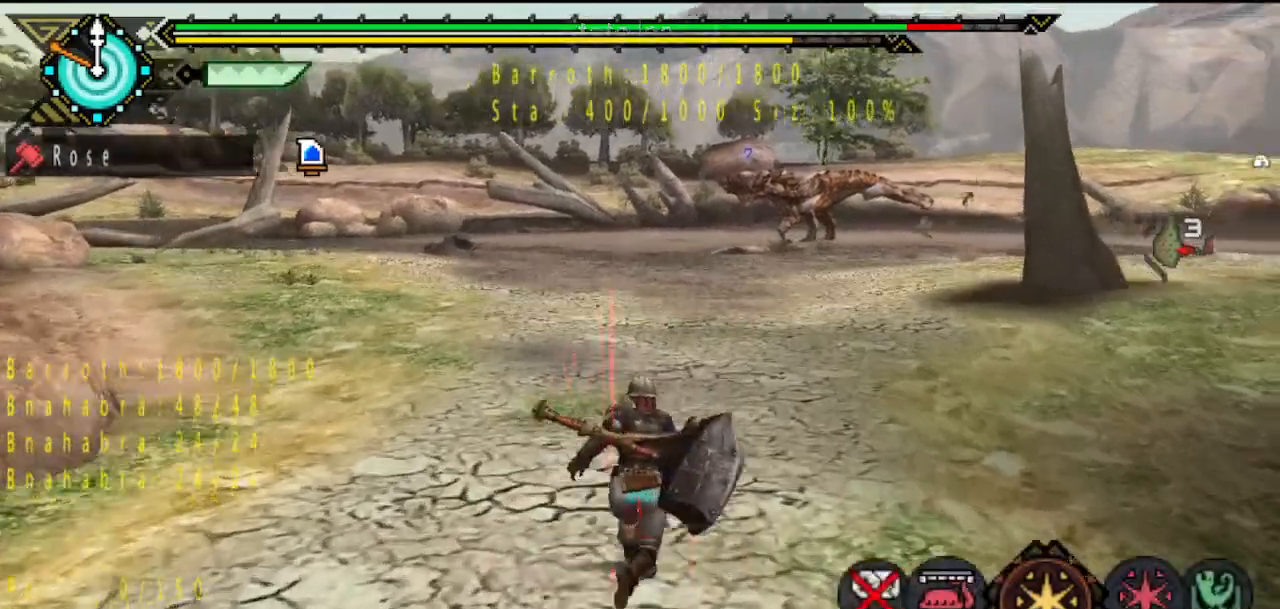
{"buttons": [], "left_stick": "up", "right_stick": "center", "button_events": []}
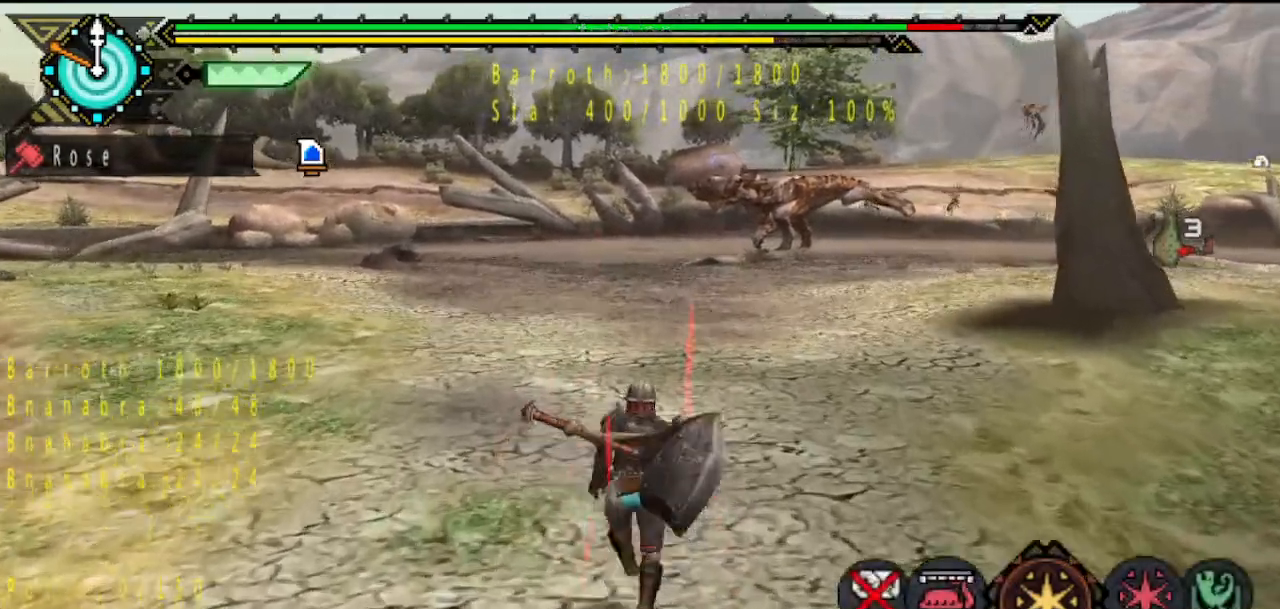
{"buttons": [], "left_stick": "up", "right_stick": "center", "button_events": []}
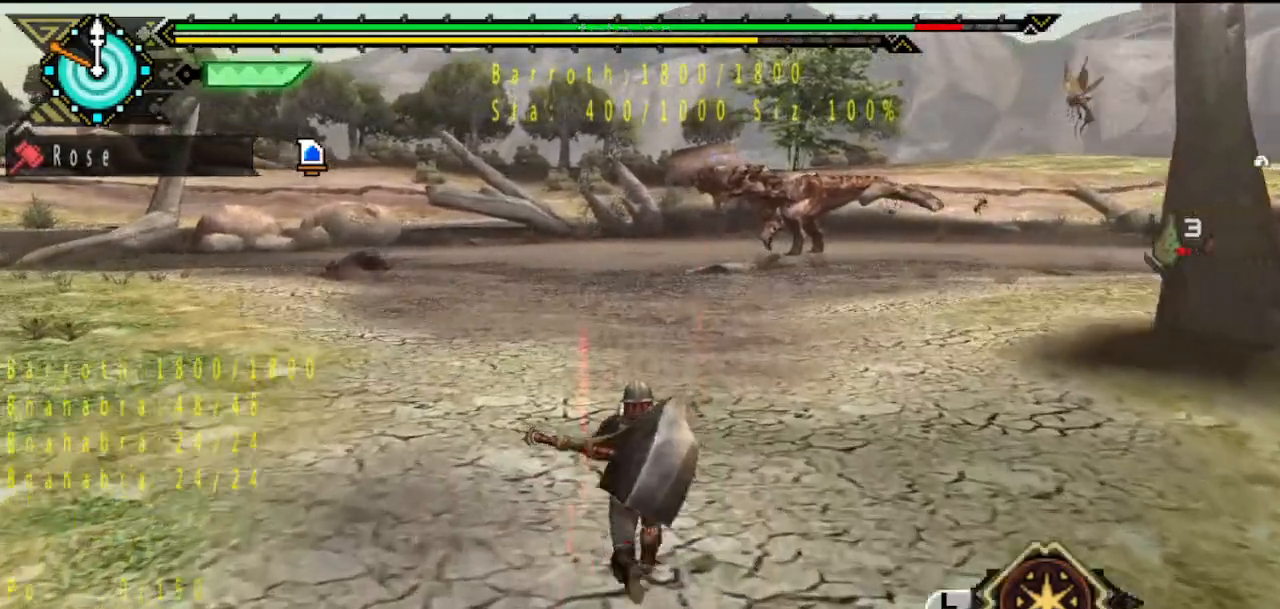
{"buttons": [], "left_stick": "up", "right_stick": "center", "button_events": []}
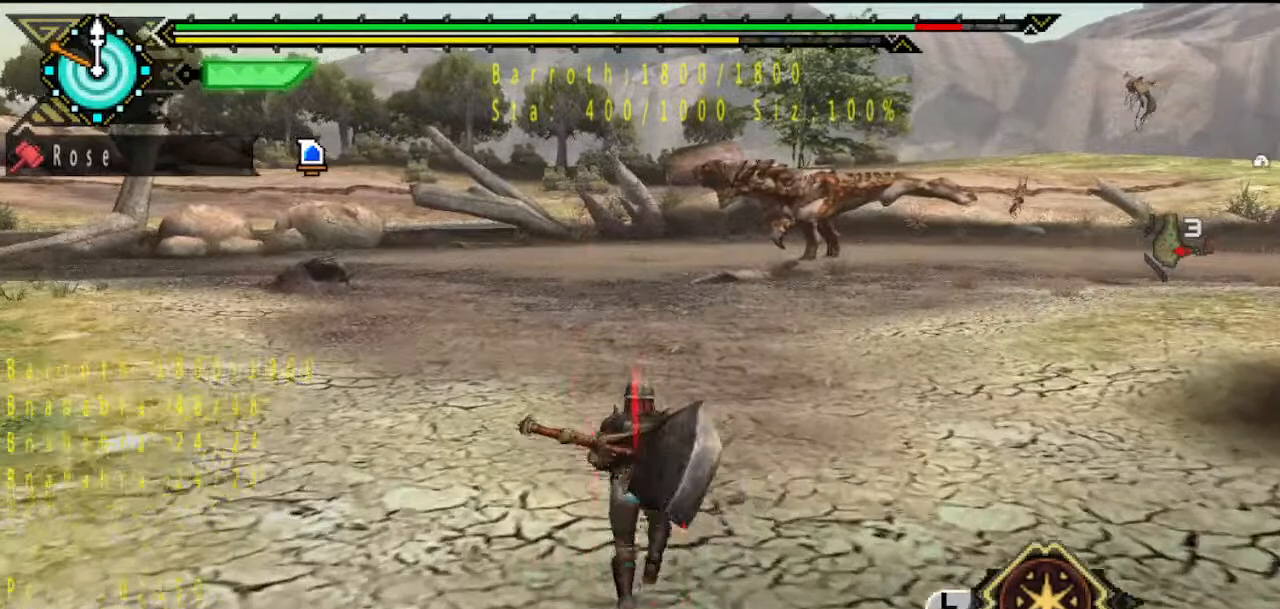
{"buttons": [], "left_stick": "up", "right_stick": "center", "button_events": []}
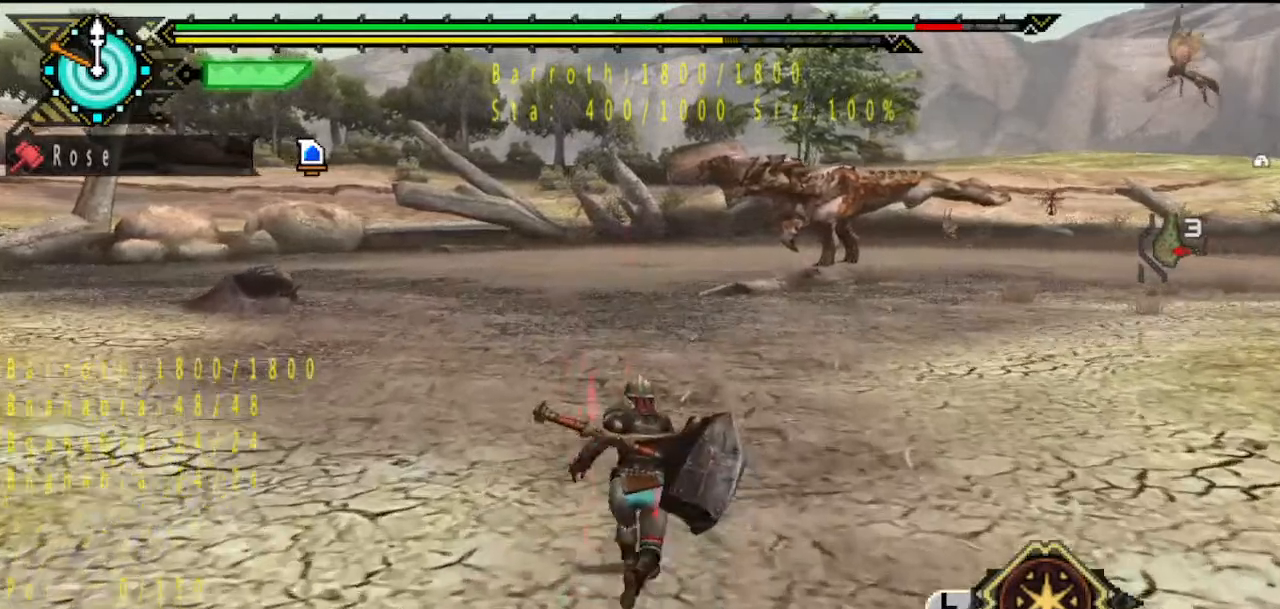
{"buttons": [], "left_stick": "up", "right_stick": "center", "button_events": []}
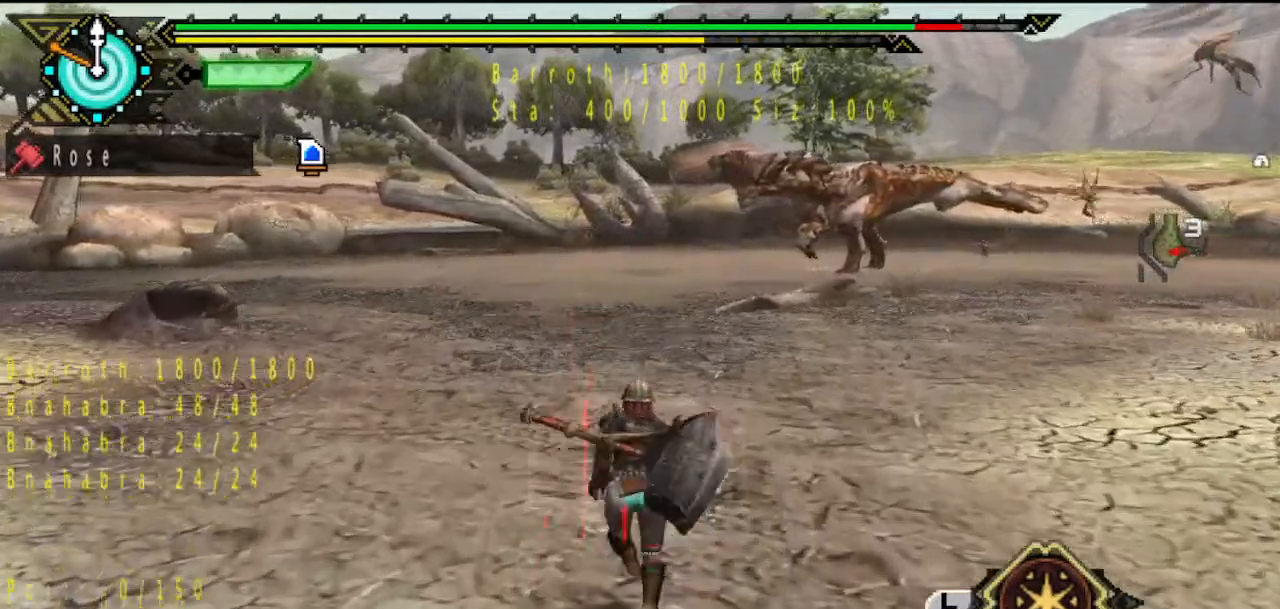
{"buttons": [], "left_stick": "up", "right_stick": "center", "button_events": []}
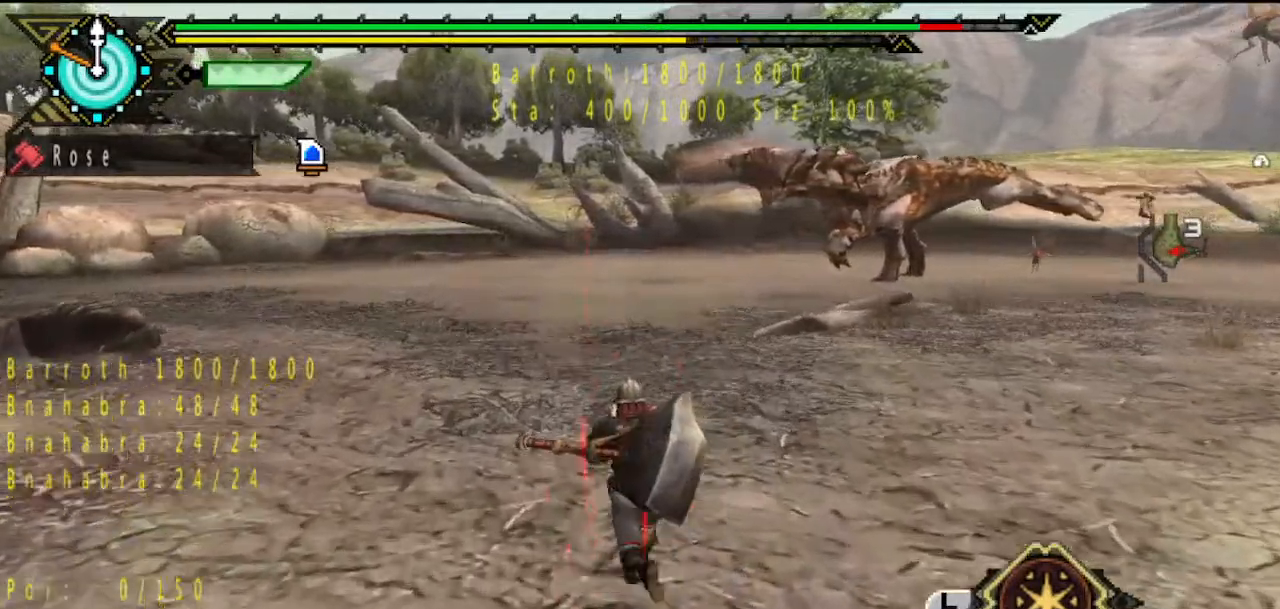
{"buttons": [], "left_stick": "up", "right_stick": "center", "button_events": [[233, "SQUARE", "down"], [350, "SQUARE", "up"]]}
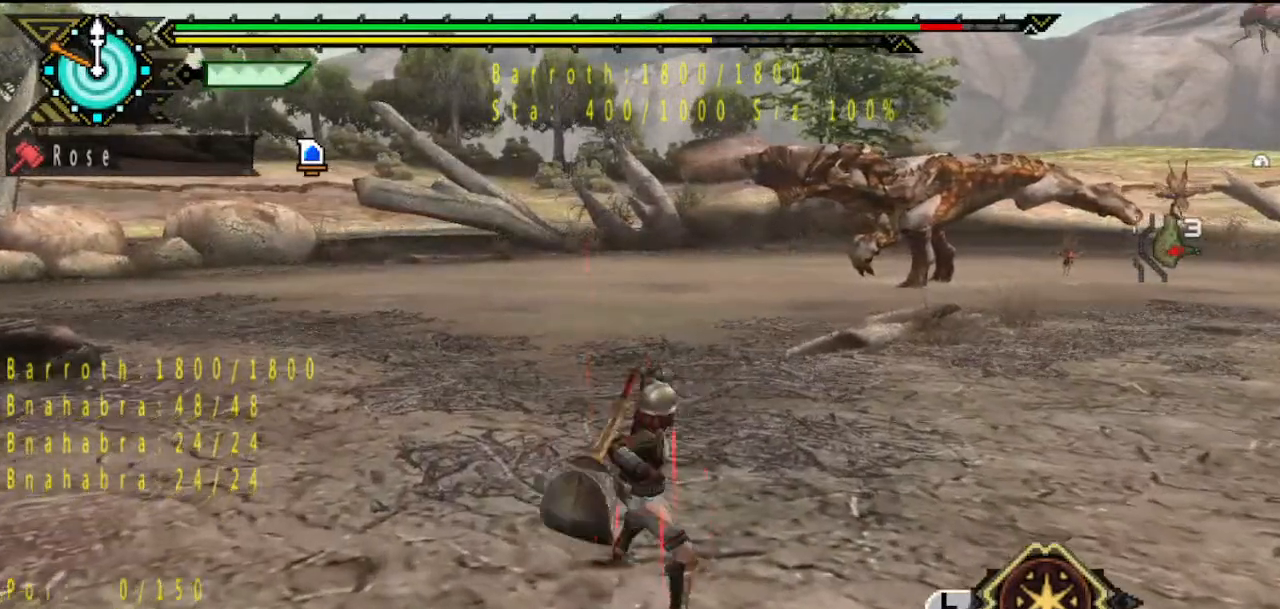
{"buttons": [], "left_stick": "up", "right_stick": "center", "button_events": []}
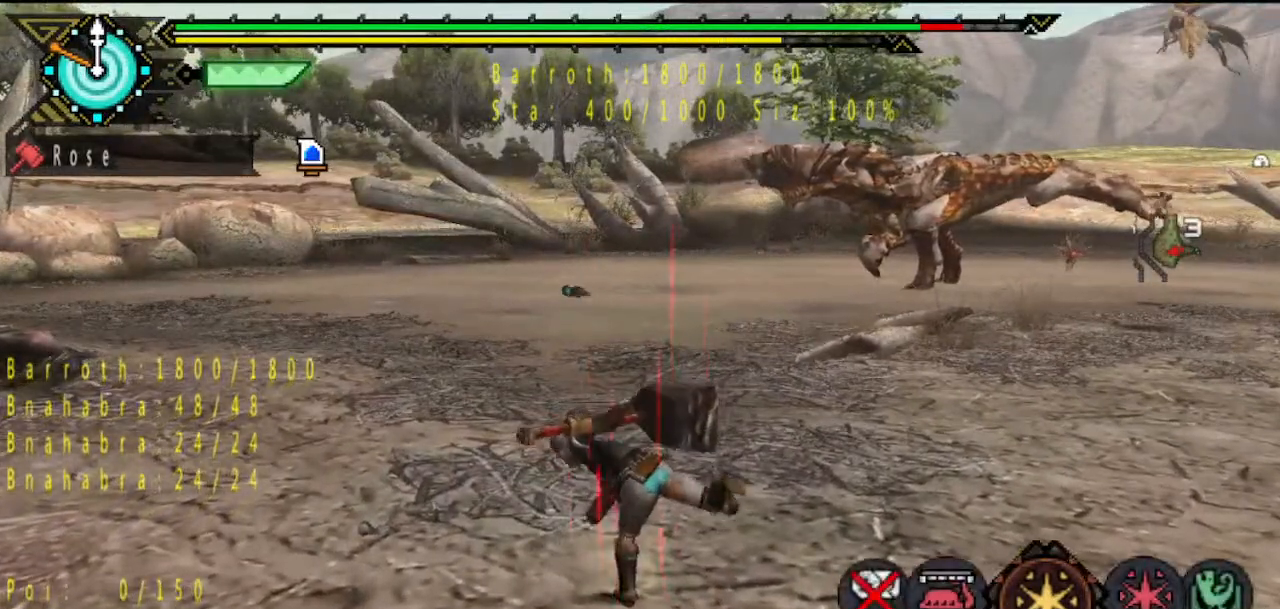
{"buttons": [], "left_stick": "up-right", "right_stick": "center", "button_events": [[200, "CIRCLE", "down"], [267, "CIRCLE", "up"], [333, "CIRCLE", "down"], [400, "CIRCLE", "up"]]}
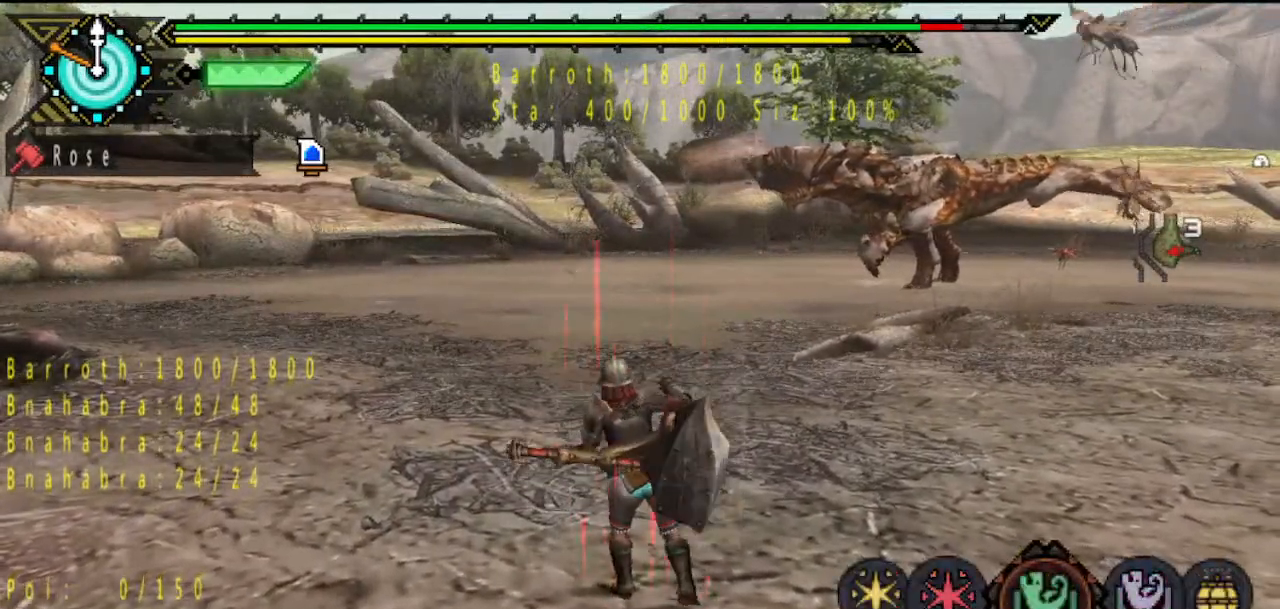
{"buttons": [], "left_stick": "up-right", "right_stick": "center", "button_events": []}
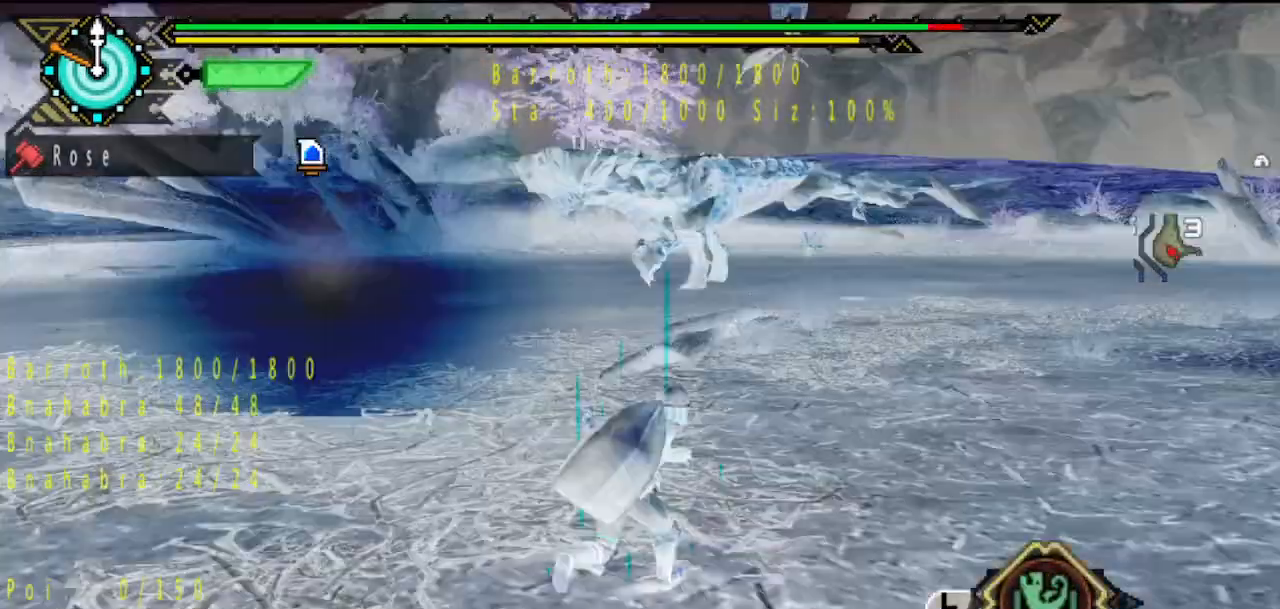
{"buttons": [], "left_stick": "up-right", "right_stick": "center", "button_events": []}
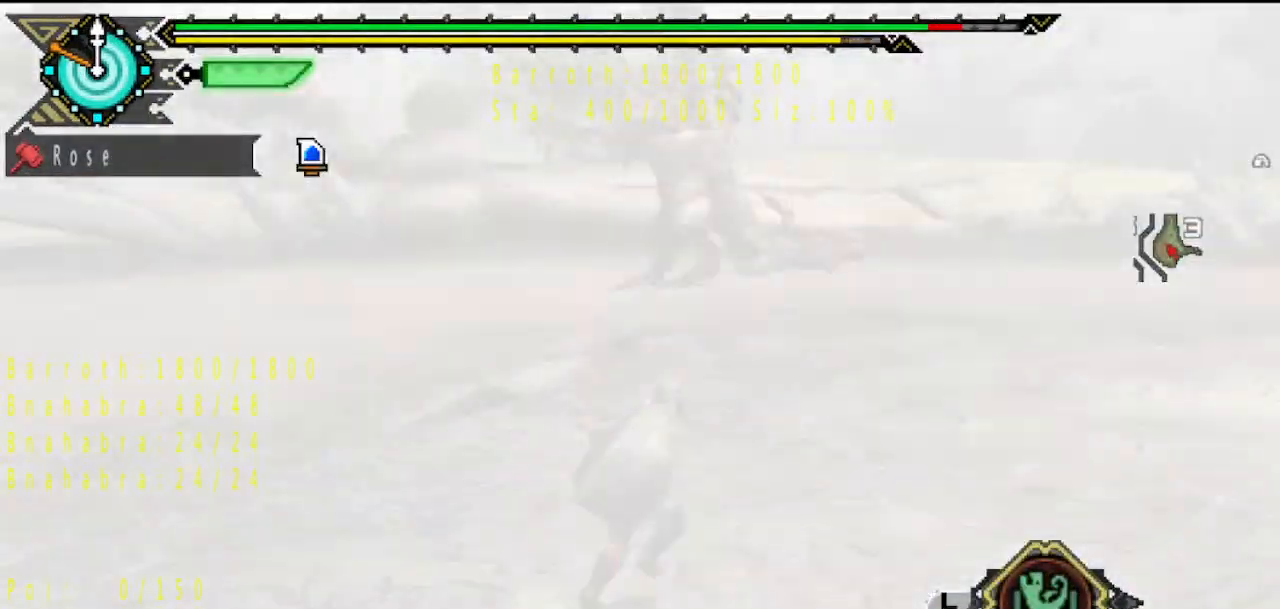
{"buttons": [], "left_stick": "up-right", "right_stick": "center", "button_events": []}
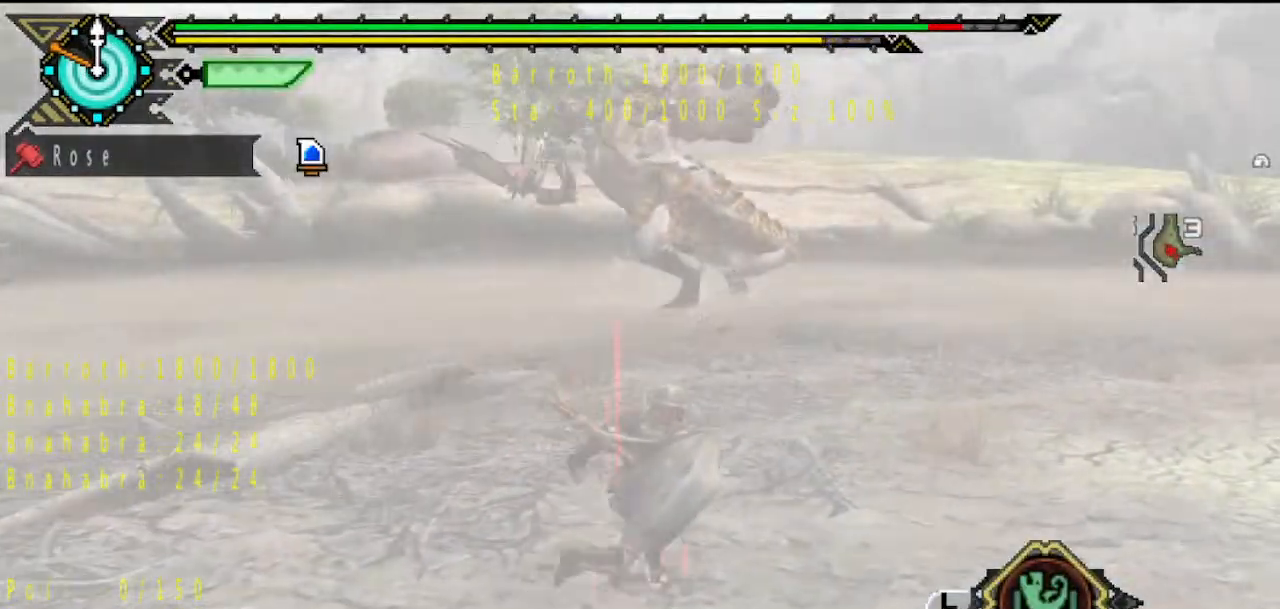
{"buttons": [], "left_stick": "up-right", "right_stick": "center", "button_events": []}
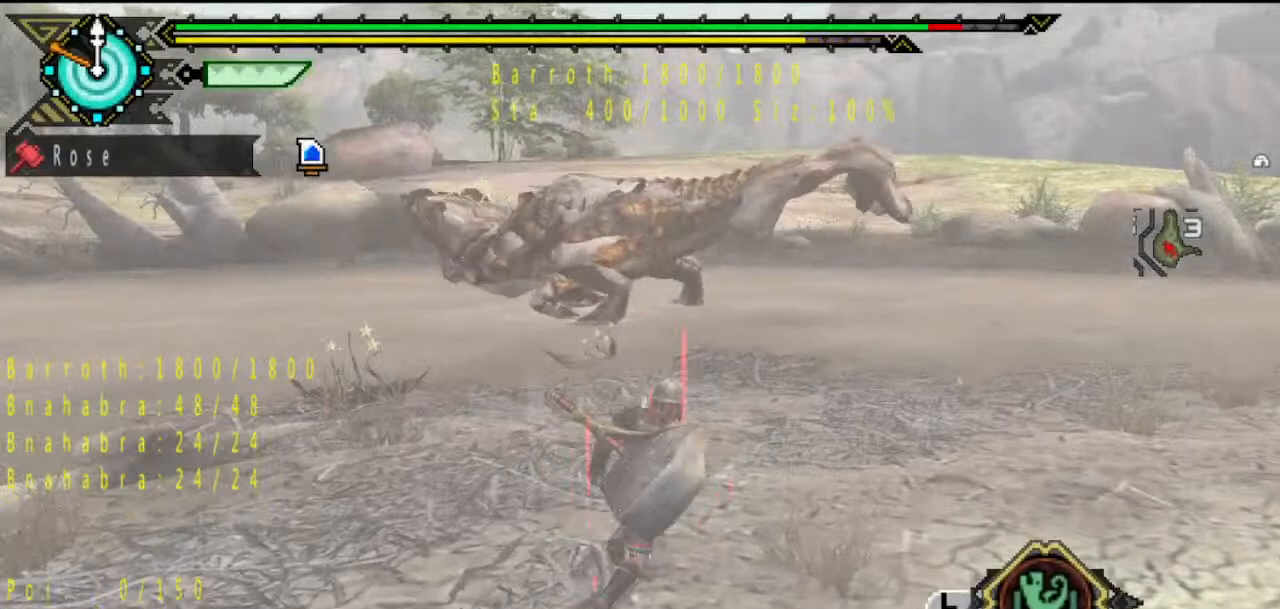
{"buttons": [], "left_stick": "up-right", "right_stick": "center", "button_events": []}
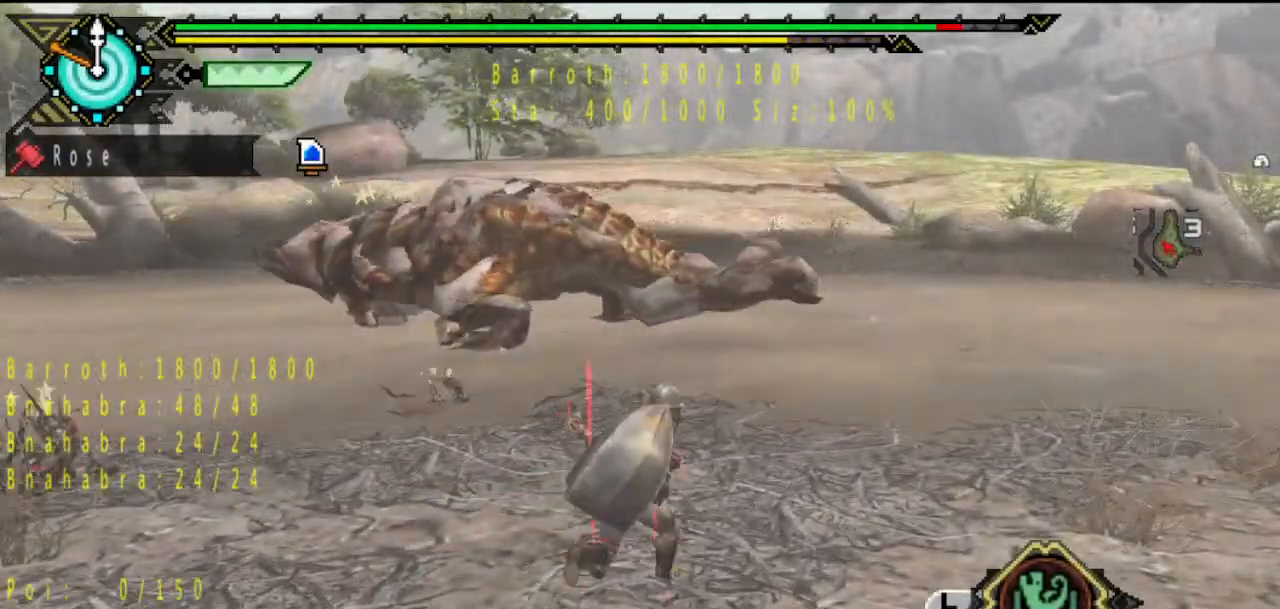
{"buttons": [], "left_stick": "up-right", "right_stick": "center", "button_events": []}
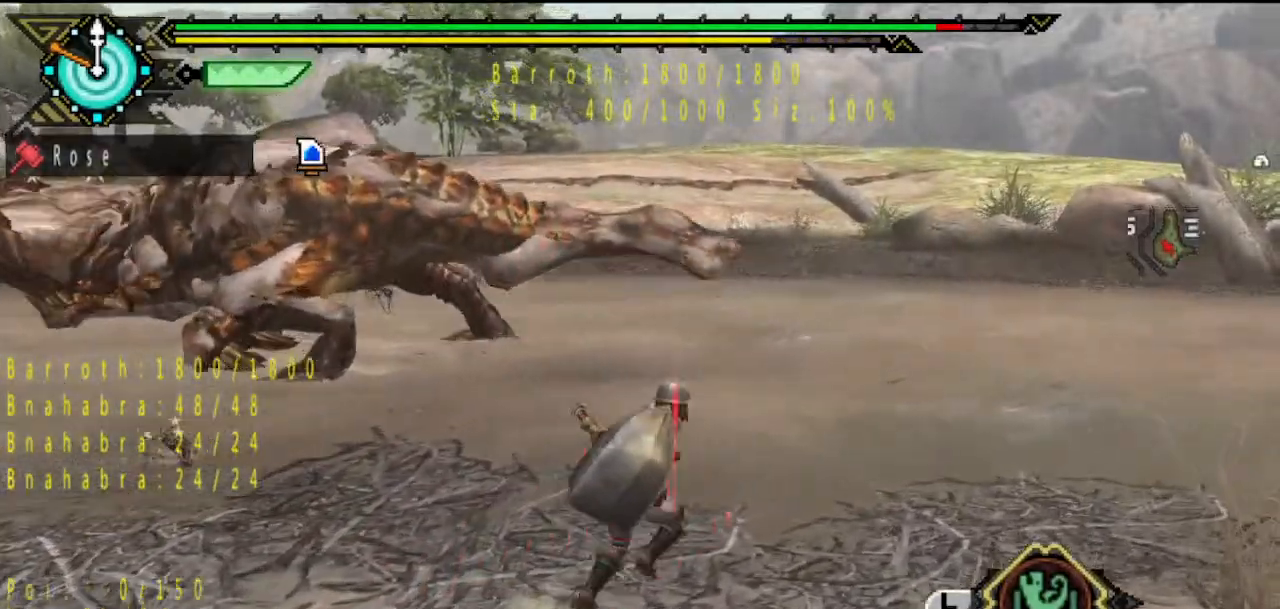
{"buttons": [], "left_stick": "up-right", "right_stick": "center", "button_events": []}
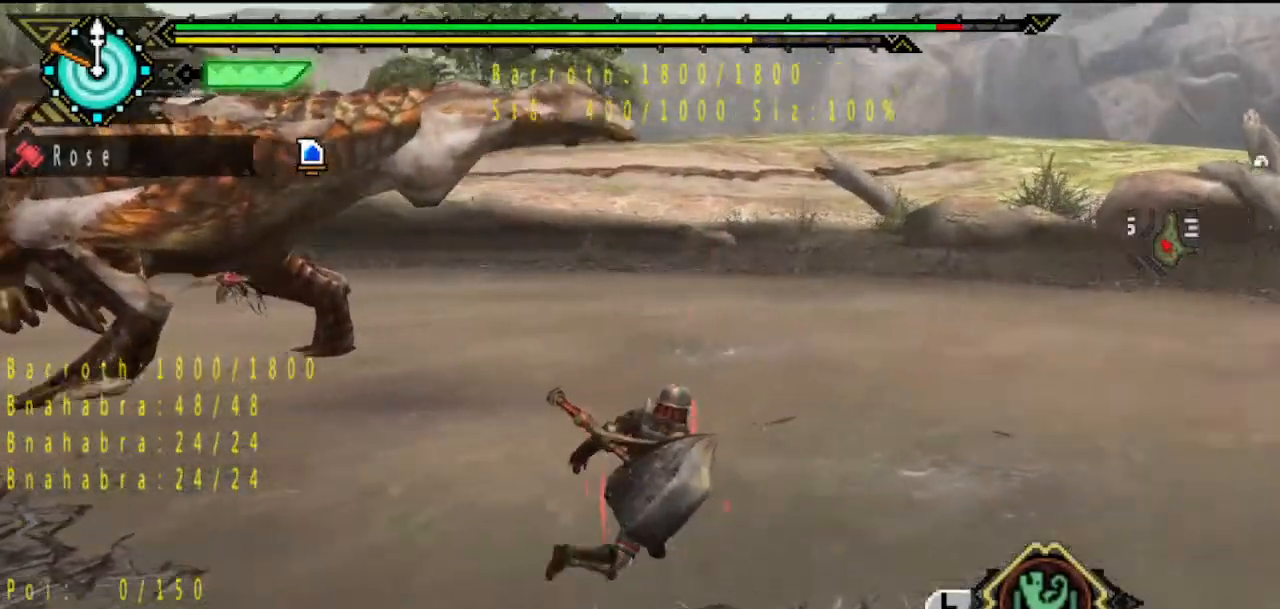
{"buttons": [], "left_stick": "up", "right_stick": "center", "button_events": []}